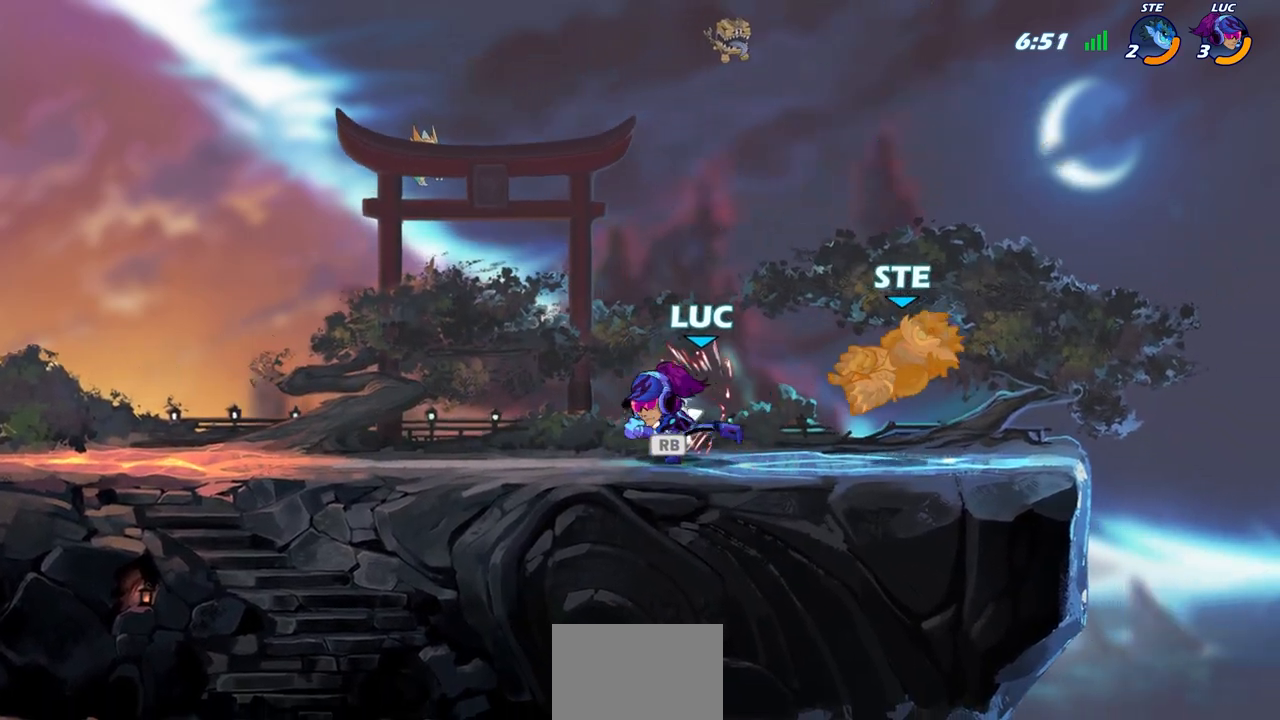
Gameplay with a controller (PlayStation layout); each line is a JSON object with the inputs held at the frame after it. "events" lists button and stick changes between this image and that frame as [ms after this image, input, new state], when the widget could be followed in between.
{"buttons": [], "left_stick": "right", "right_stick": "center", "events": [[83, "left_stick", "right"], [250, "R2", "down"], [283, "CROSS", "down"], [350, "SQUARE", "down"], [383, "CROSS", "up"], [400, "R2", "up"], [433, "SQUARE", "up"]]}
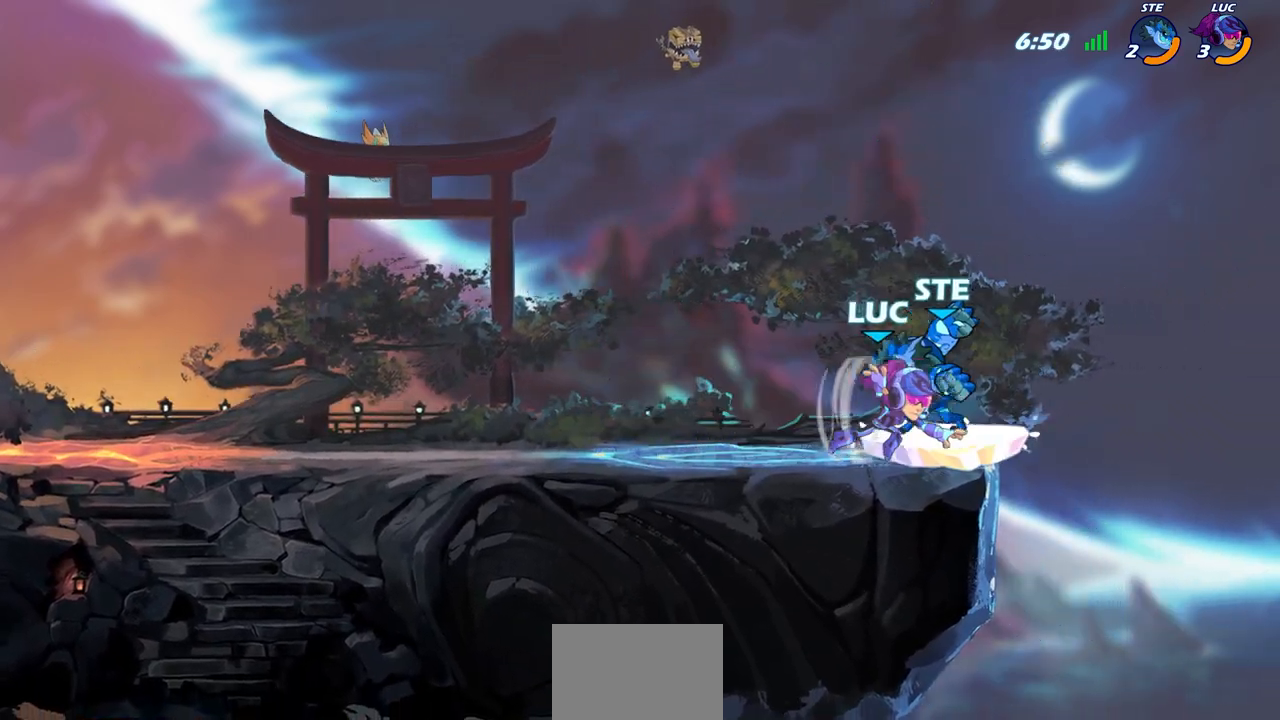
{"buttons": ["CROSS"], "left_stick": "left", "right_stick": "center", "events": [[83, "left_stick", "center"], [300, "left_stick", "left"], [483, "CROSS", "down"]]}
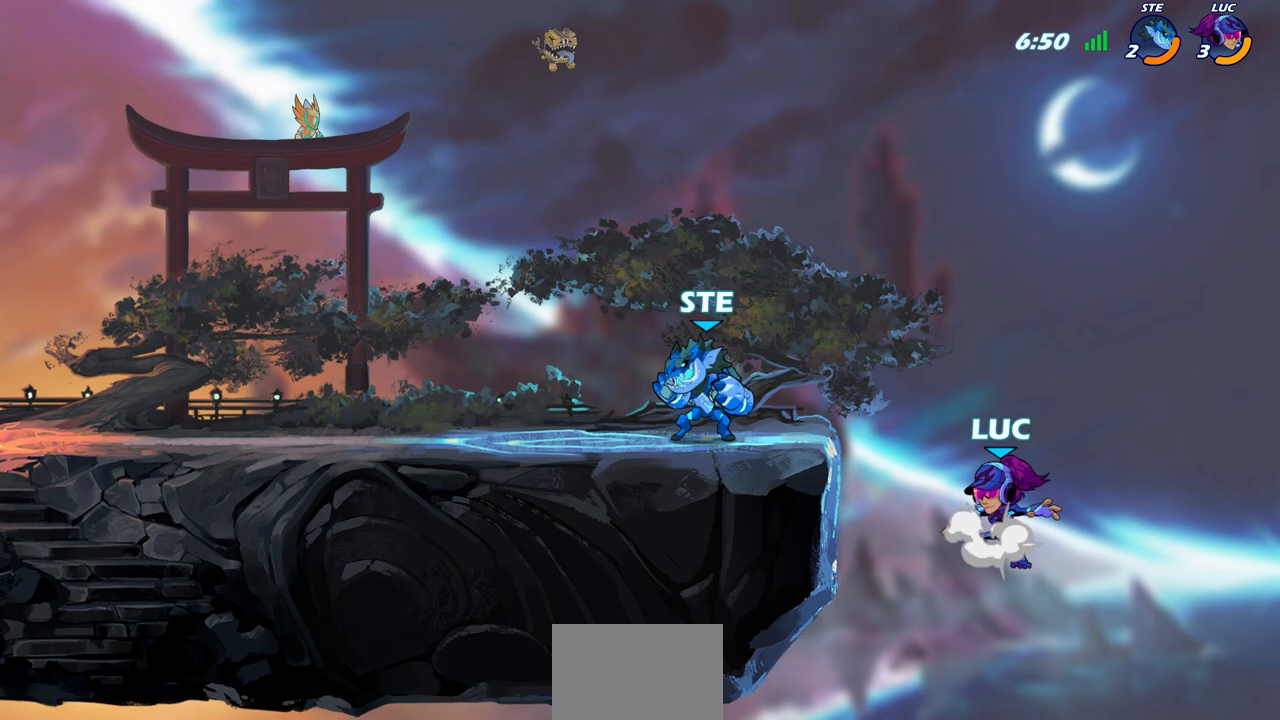
{"buttons": [], "left_stick": "up", "right_stick": "center", "events": [[100, "CIRCLE", "down"], [100, "CROSS", "up"], [250, "CIRCLE", "up"], [300, "left_stick", "up-left"], [467, "left_stick", "up"]]}
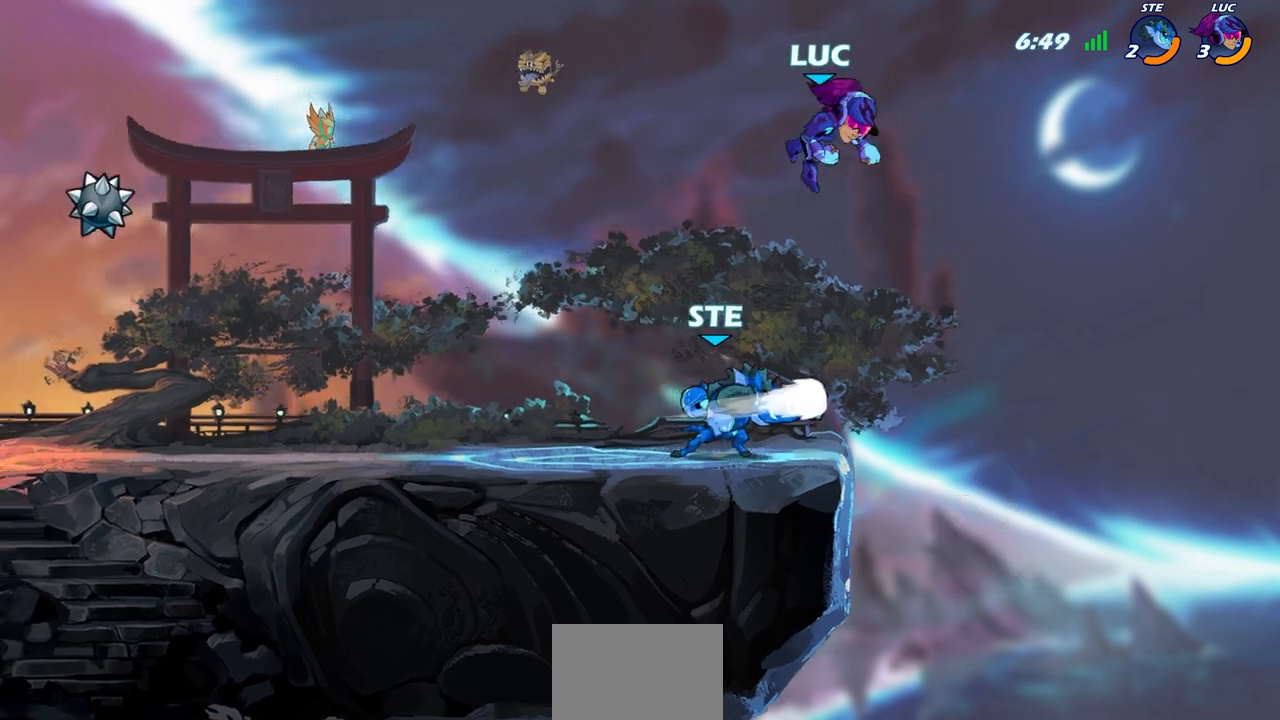
{"buttons": ["SQUARE"], "left_stick": "down-left", "right_stick": "center", "events": [[17, "left_stick", "up-right"], [267, "left_stick", "down-right"], [333, "left_stick", "down-left"], [467, "SQUARE", "down"]]}
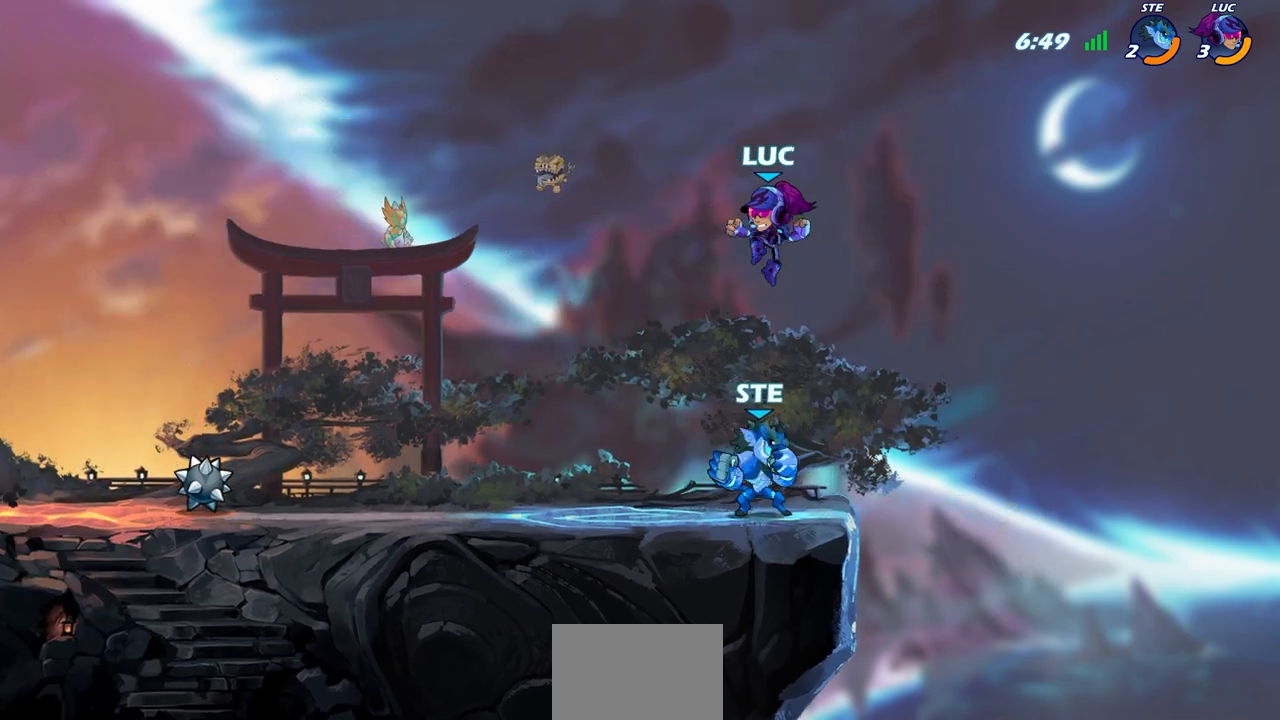
{"buttons": [], "left_stick": "left", "right_stick": "center", "events": [[50, "SQUARE", "up"], [233, "left_stick", "left"]]}
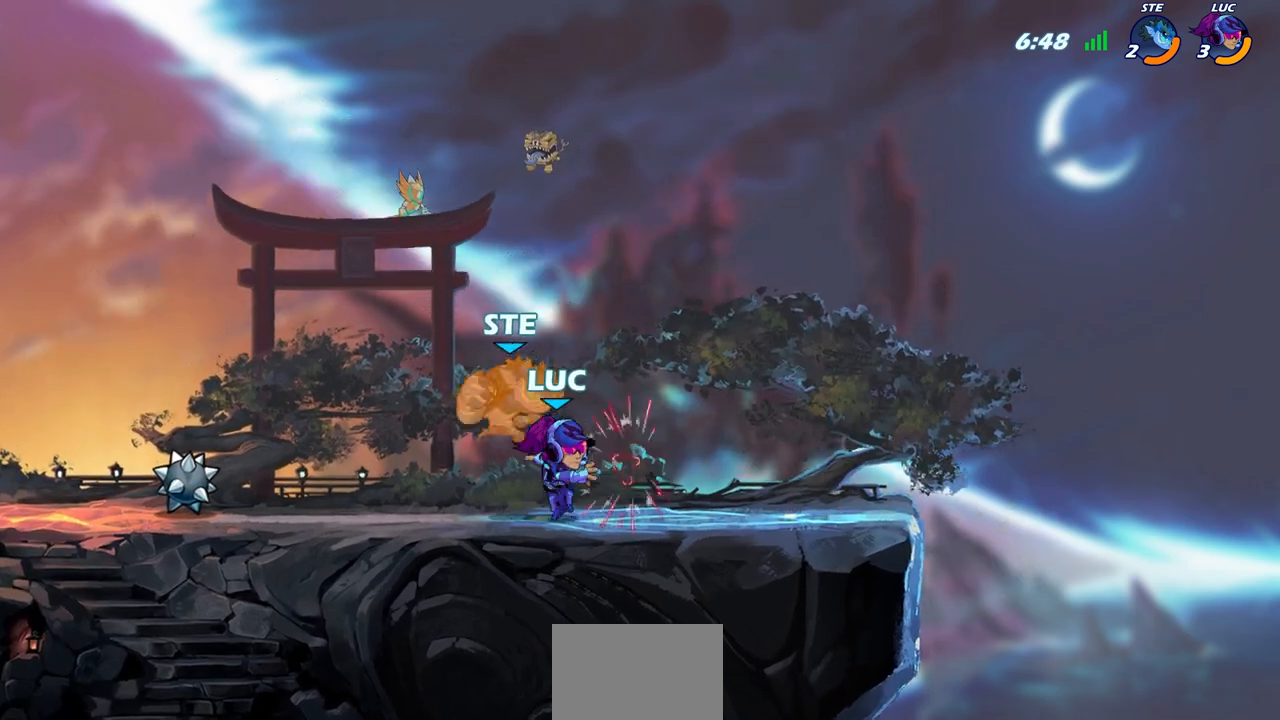
{"buttons": [], "left_stick": "center", "right_stick": "center", "events": [[67, "left_stick", "center"], [100, "CROSS", "down"], [150, "SQUARE", "down"], [183, "CROSS", "up"], [200, "SQUARE", "up"]]}
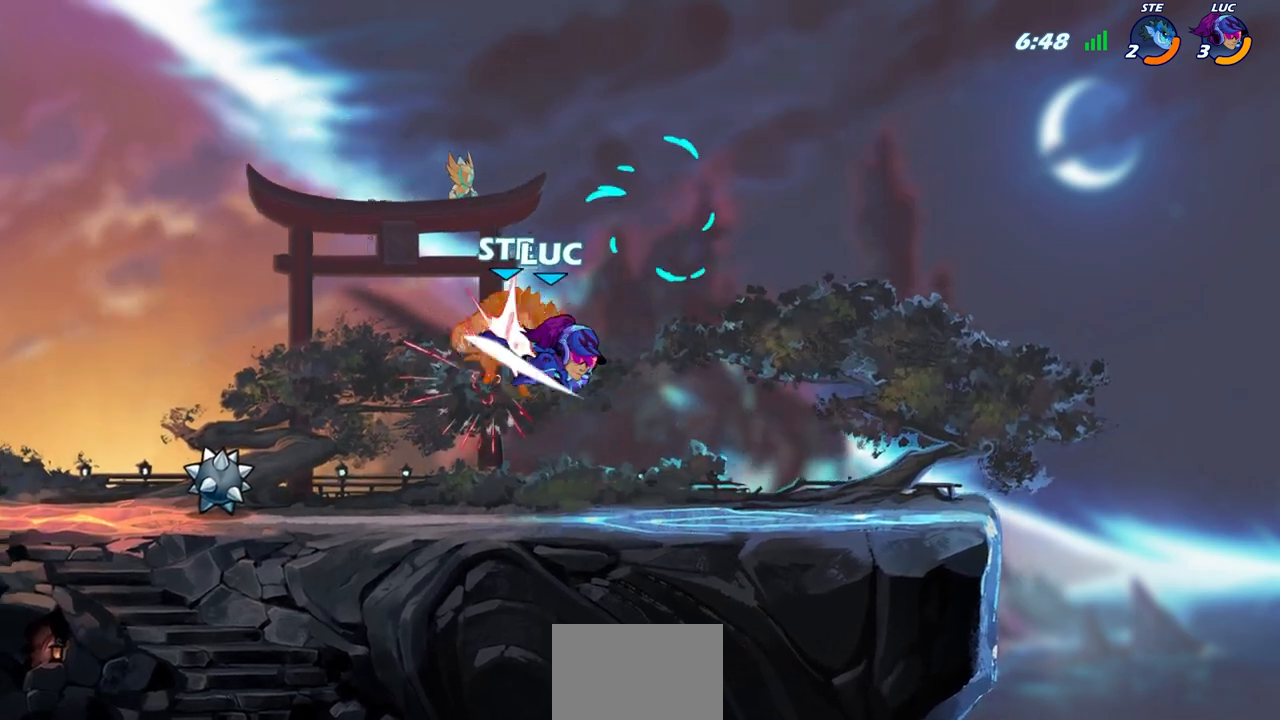
{"buttons": [], "left_stick": "right", "right_stick": "center", "events": [[367, "left_stick", "right"]]}
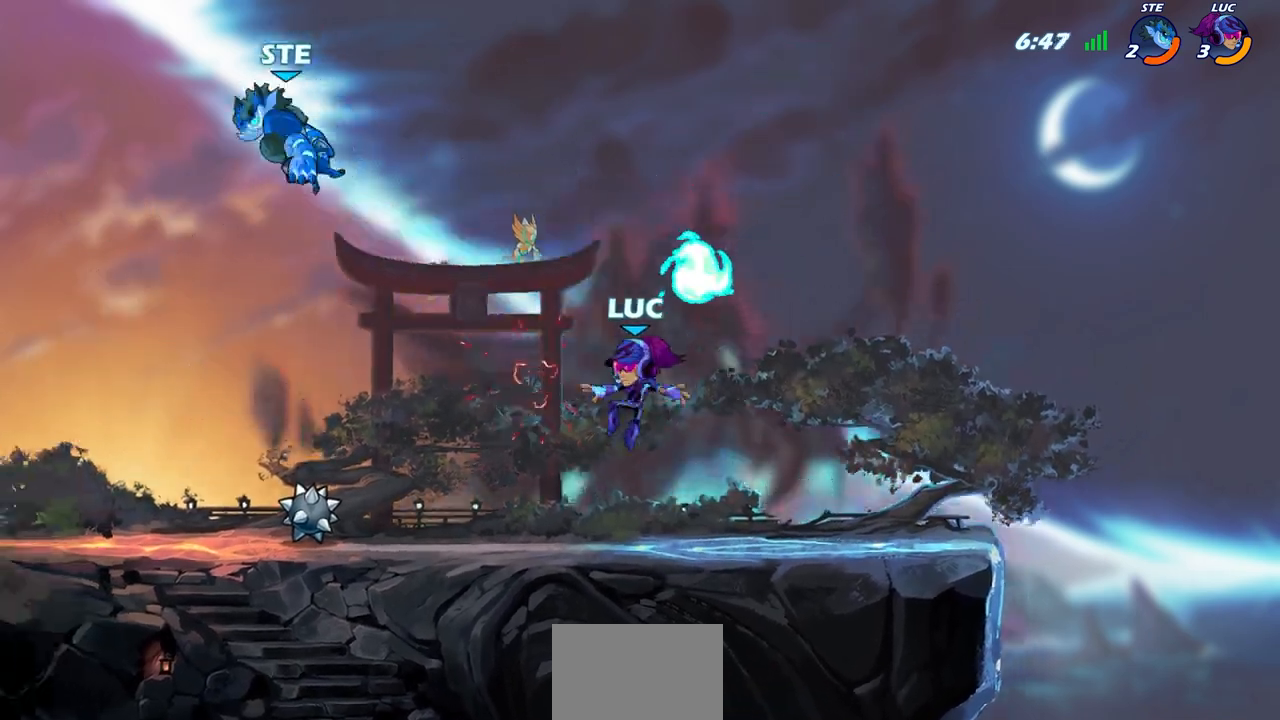
{"buttons": [], "left_stick": "down-left", "right_stick": "center", "events": [[50, "CROSS", "down"], [50, "left_stick", "up"], [150, "R1", "down"], [167, "left_stick", "left"], [217, "CROSS", "up"], [267, "R1", "up"], [417, "left_stick", "down-left"]]}
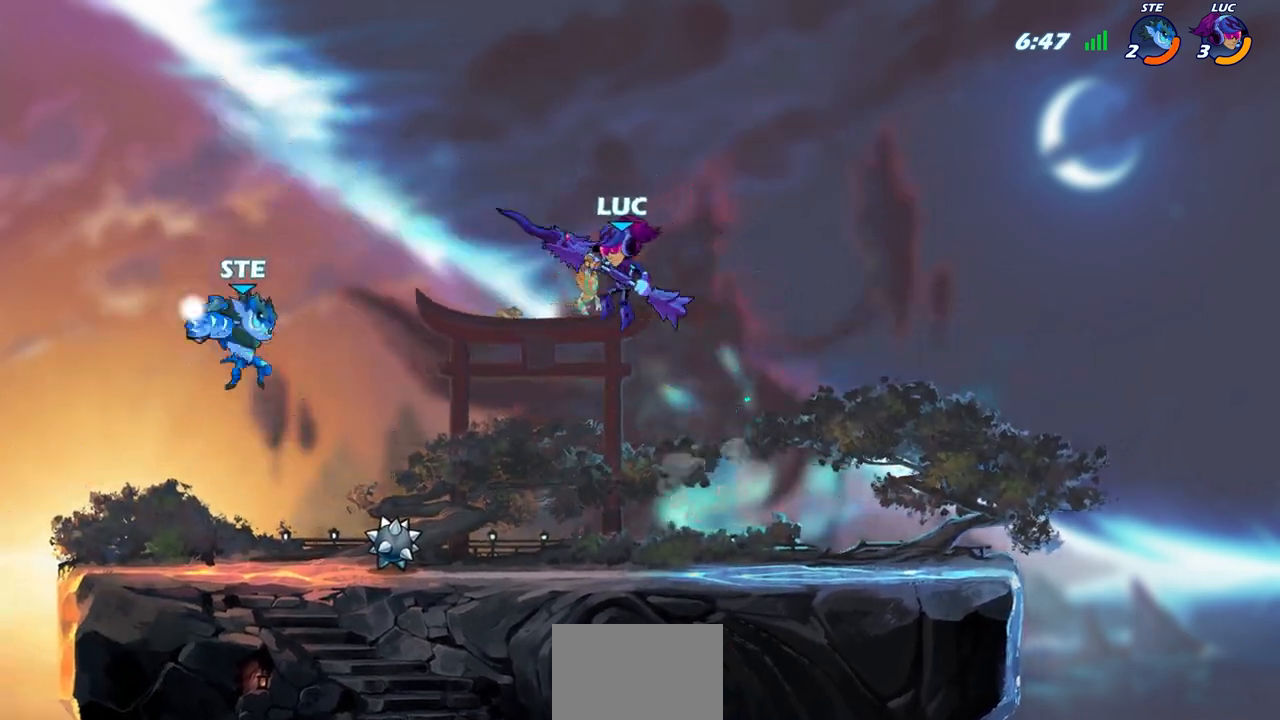
{"buttons": [], "left_stick": "left", "right_stick": "center", "events": [[133, "left_stick", "left"], [150, "SQUARE", "down"], [233, "SQUARE", "up"]]}
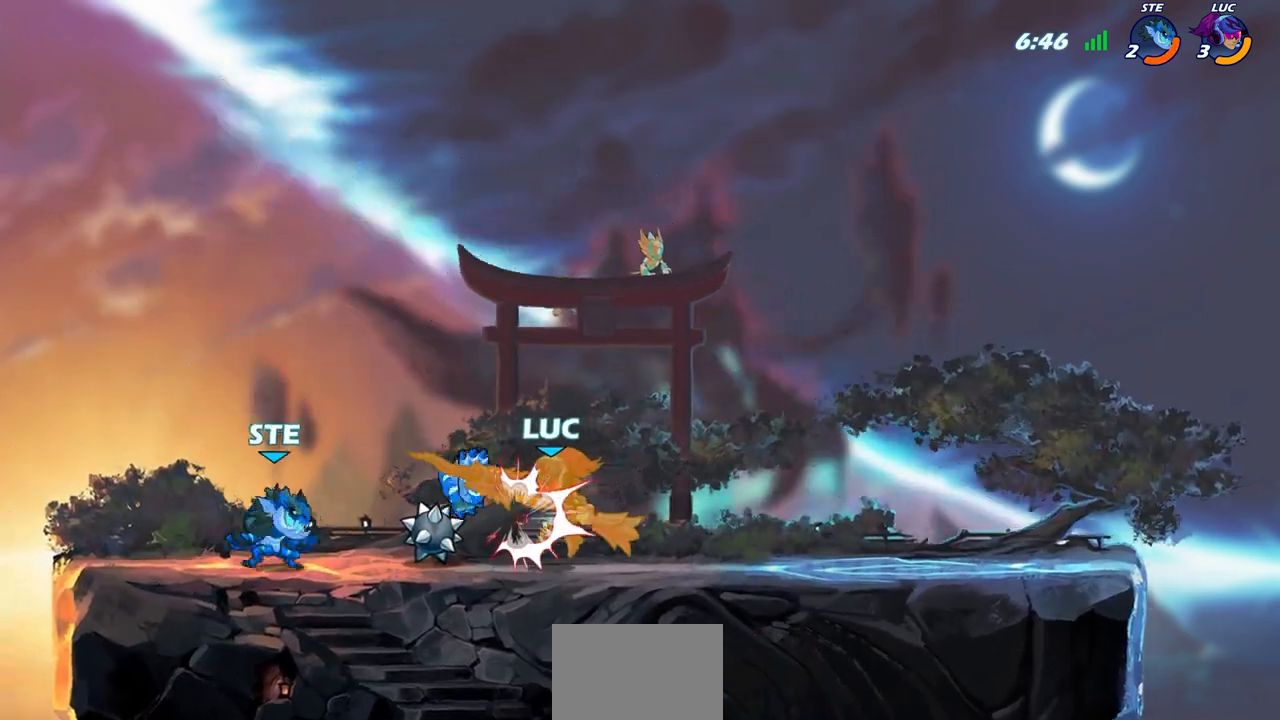
{"buttons": ["CIRCLE"], "left_stick": "down-right", "right_stick": "center"}
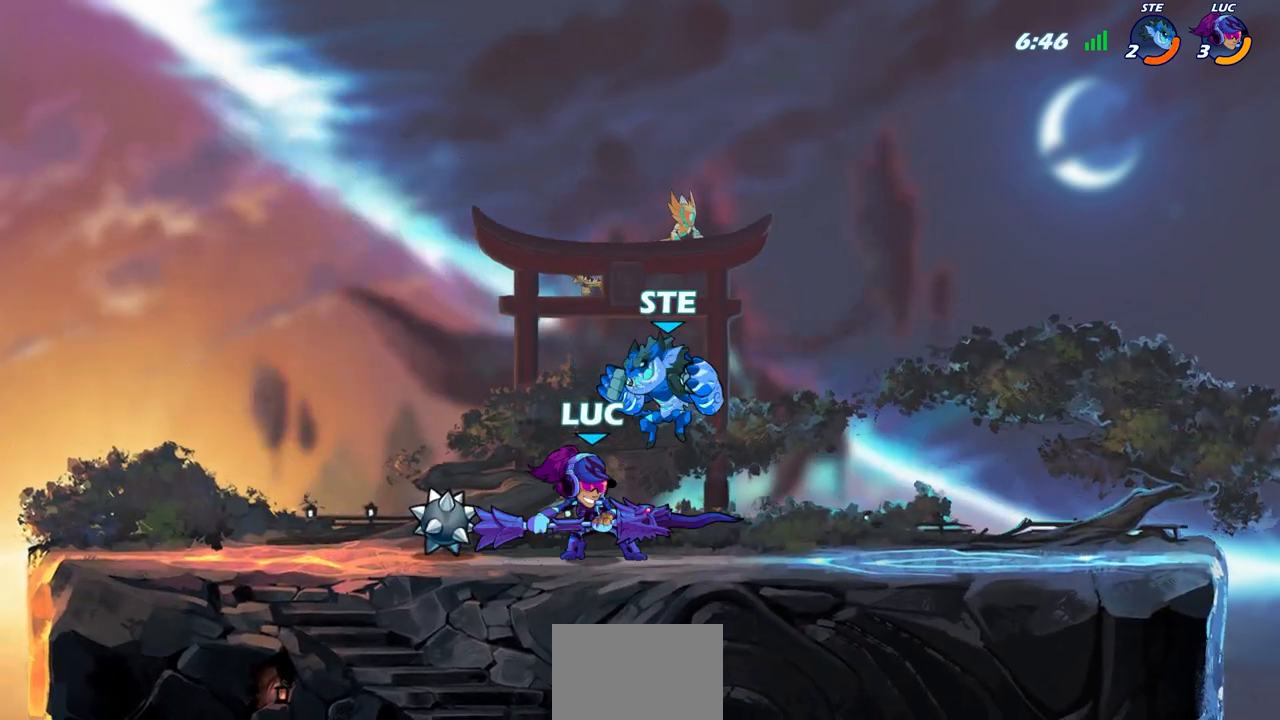
{"buttons": [], "left_stick": "center", "right_stick": "center", "events": [[33, "left_stick", "down"], [50, "CIRCLE", "up"], [117, "left_stick", "center"]]}
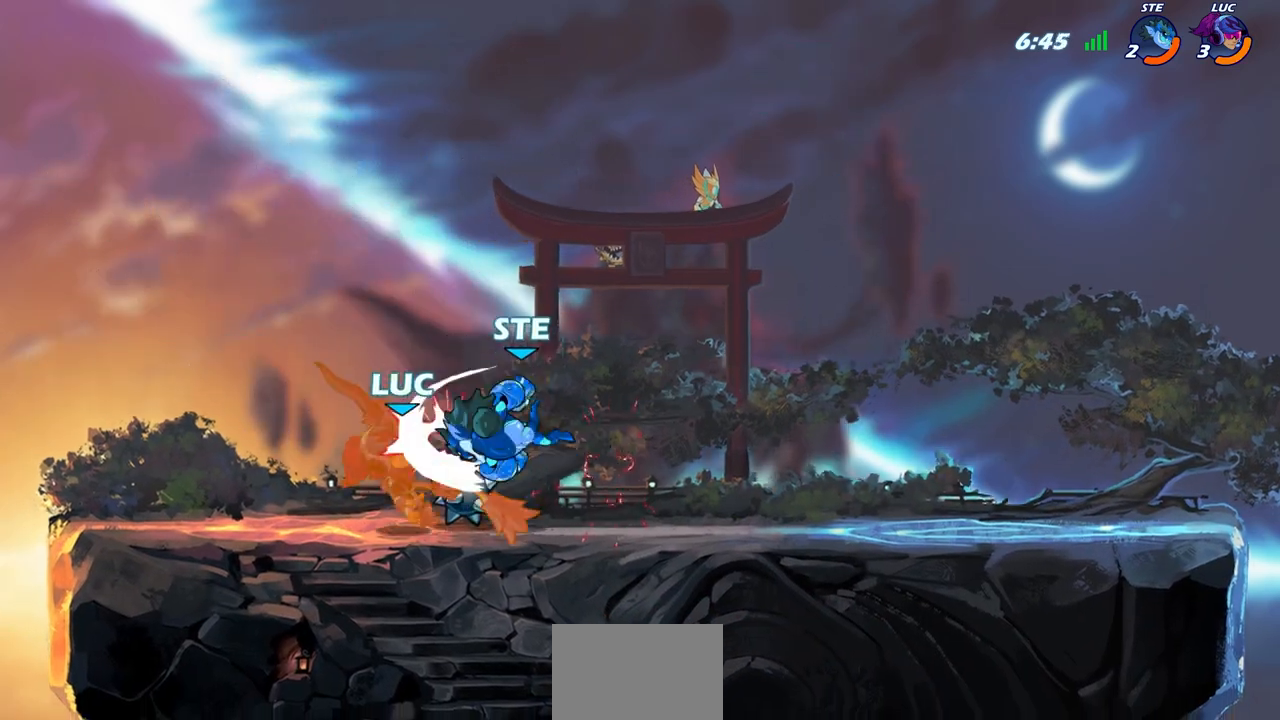
{"buttons": ["CROSS", "R2"], "left_stick": "up-right", "right_stick": "center", "events": [[83, "left_stick", "up-left"], [367, "R2", "down"], [383, "CROSS", "down"], [500, "left_stick", "up-right"]]}
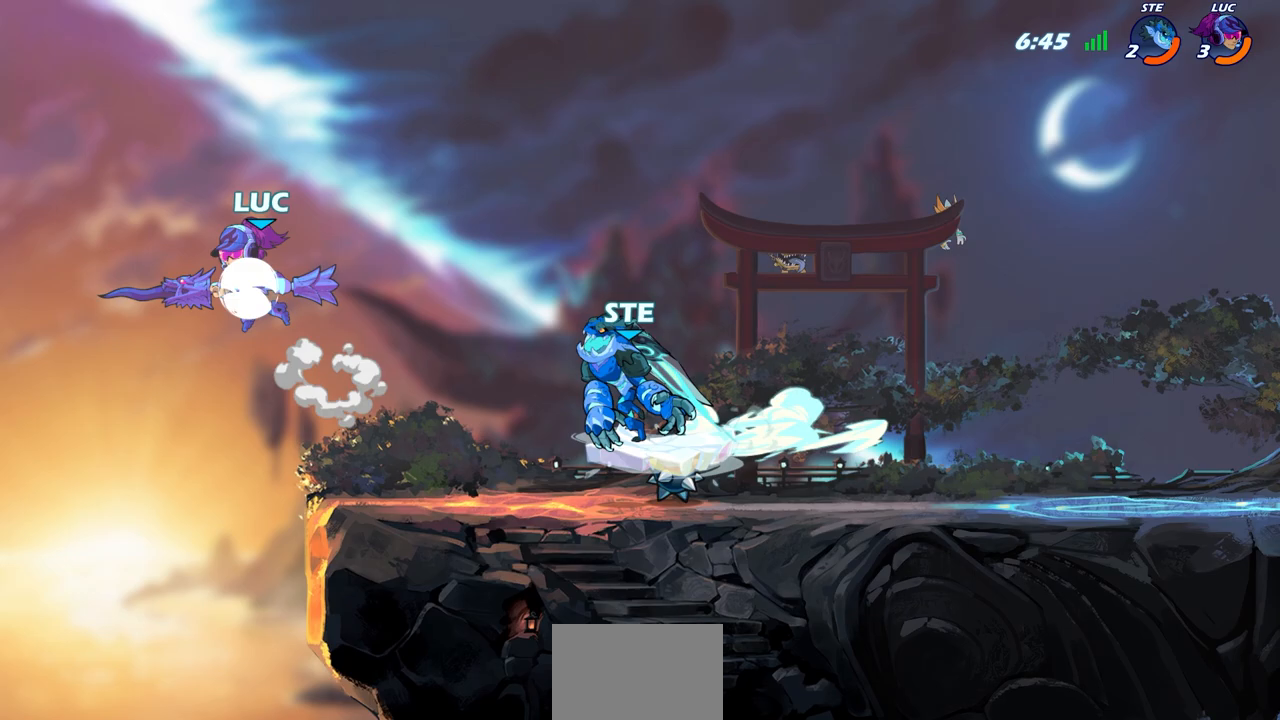
{"buttons": [], "left_stick": "right", "right_stick": "center", "events": [[17, "CROSS", "up"], [17, "R2", "up"], [317, "left_stick", "right"], [333, "SQUARE", "down"], [417, "SQUARE", "up"]]}
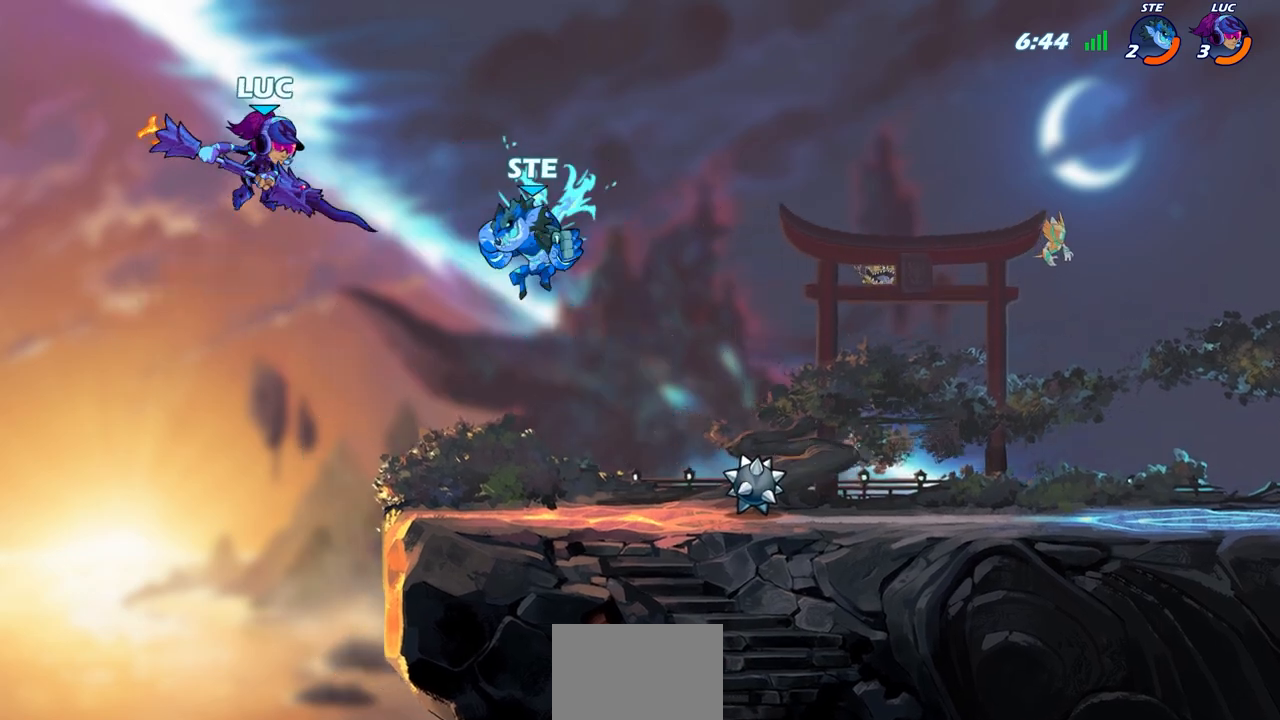
{"buttons": [], "left_stick": "center", "right_stick": "center", "events": [[183, "left_stick", "center"]]}
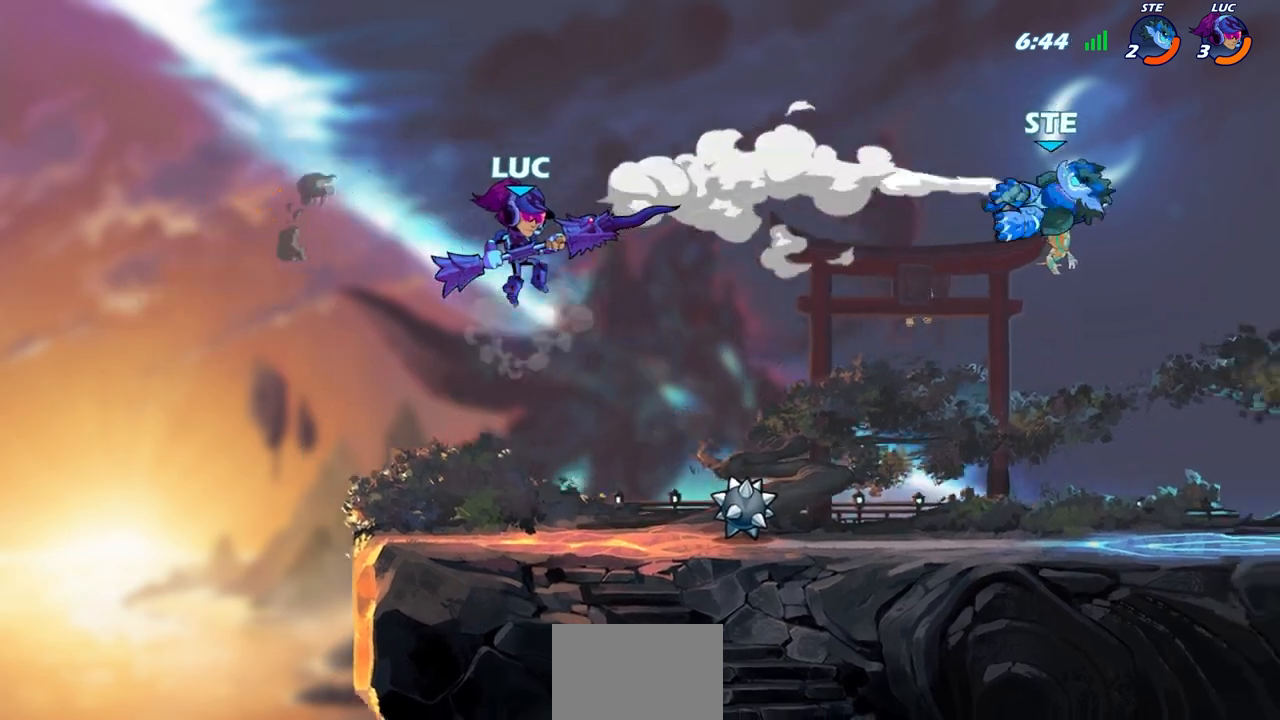
{"buttons": [], "left_stick": "right", "right_stick": "center", "events": [[83, "left_stick", "down"], [267, "left_stick", "right"]]}
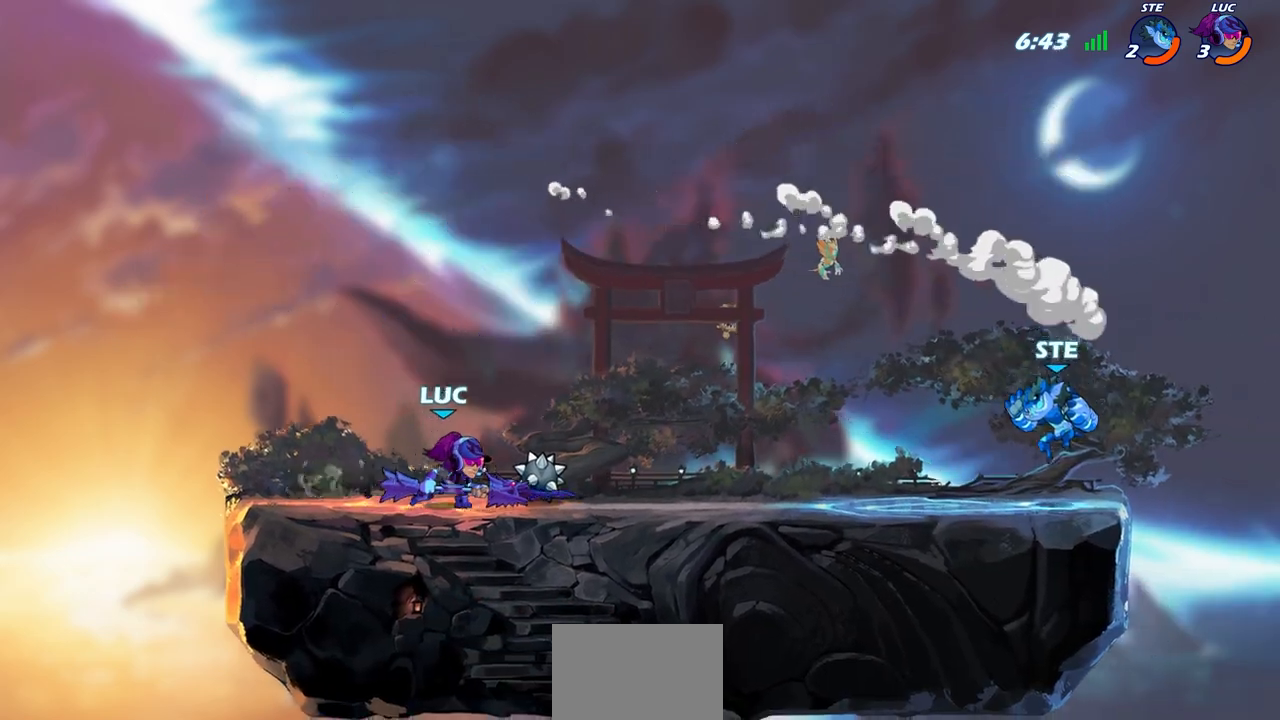
{"buttons": [], "left_stick": "center", "right_stick": "center", "events": [[33, "R2", "down"], [83, "CIRCLE", "down"], [117, "left_stick", "center"], [233, "R2", "up"], [483, "CIRCLE", "up"]]}
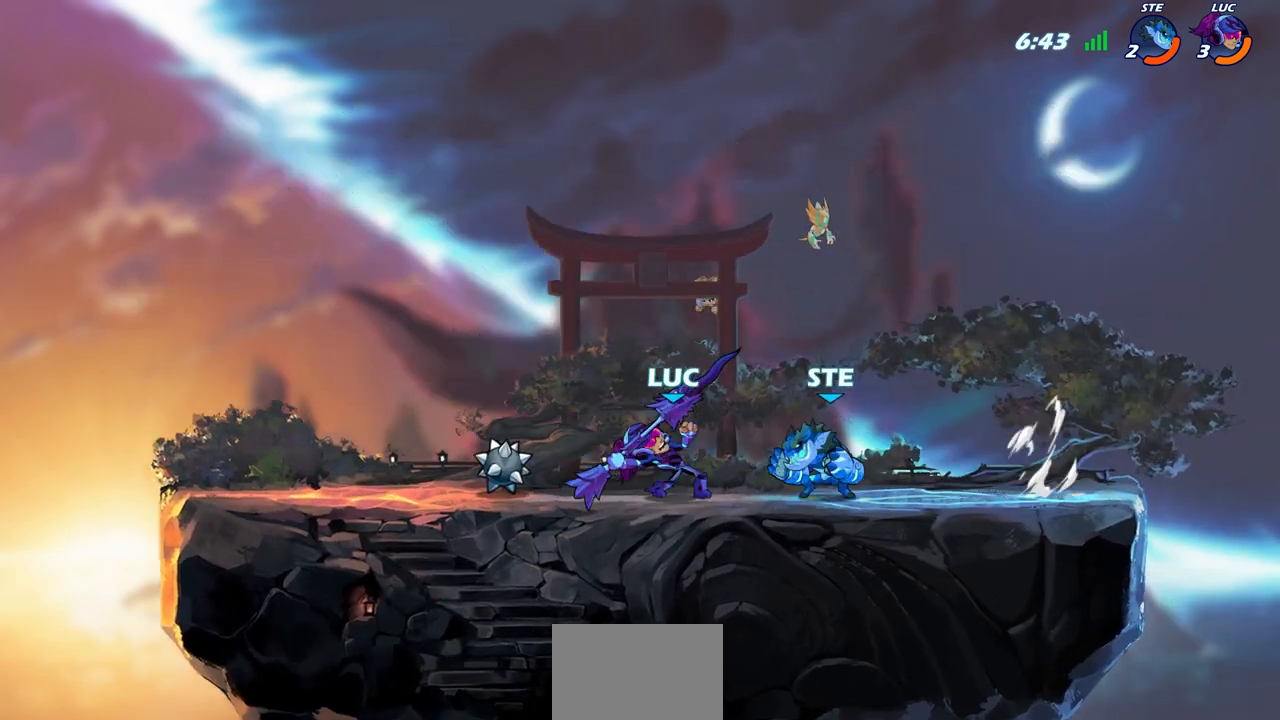
{"buttons": [], "left_stick": "center", "right_stick": "center", "events": []}
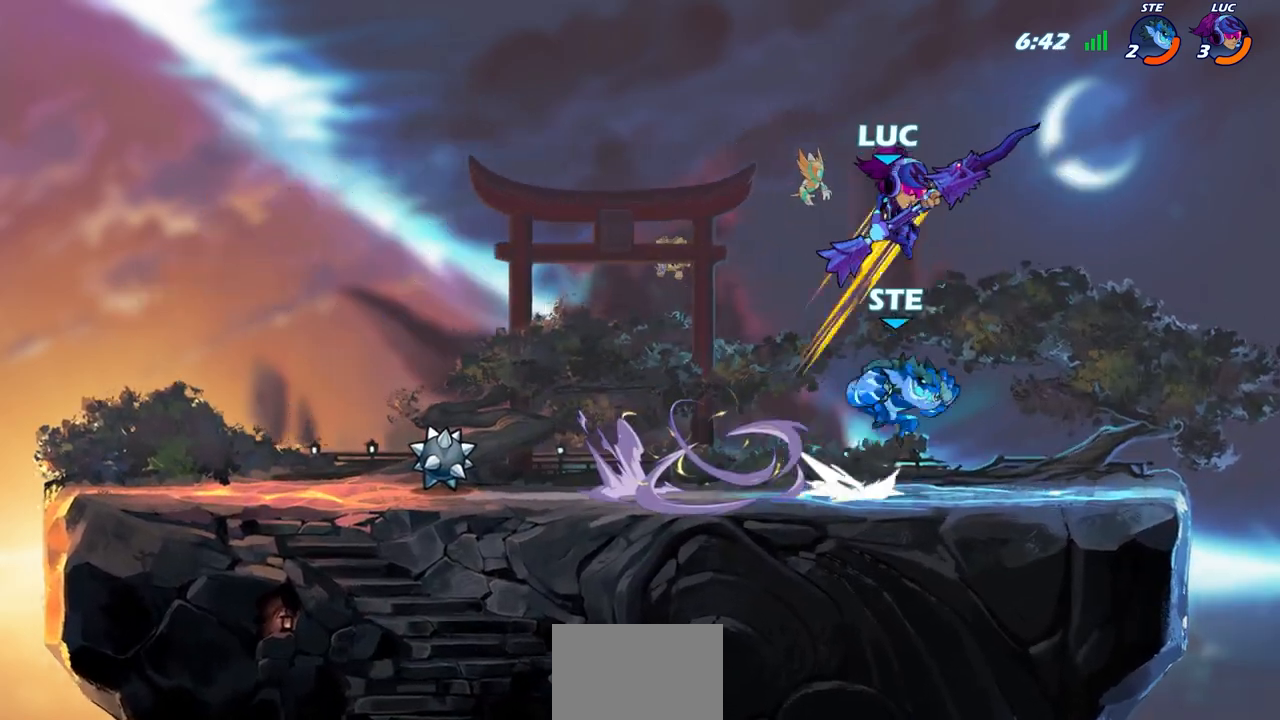
{"buttons": [], "left_stick": "down-right", "right_stick": "center", "events": [[267, "left_stick", "right"], [417, "left_stick", "down-right"]]}
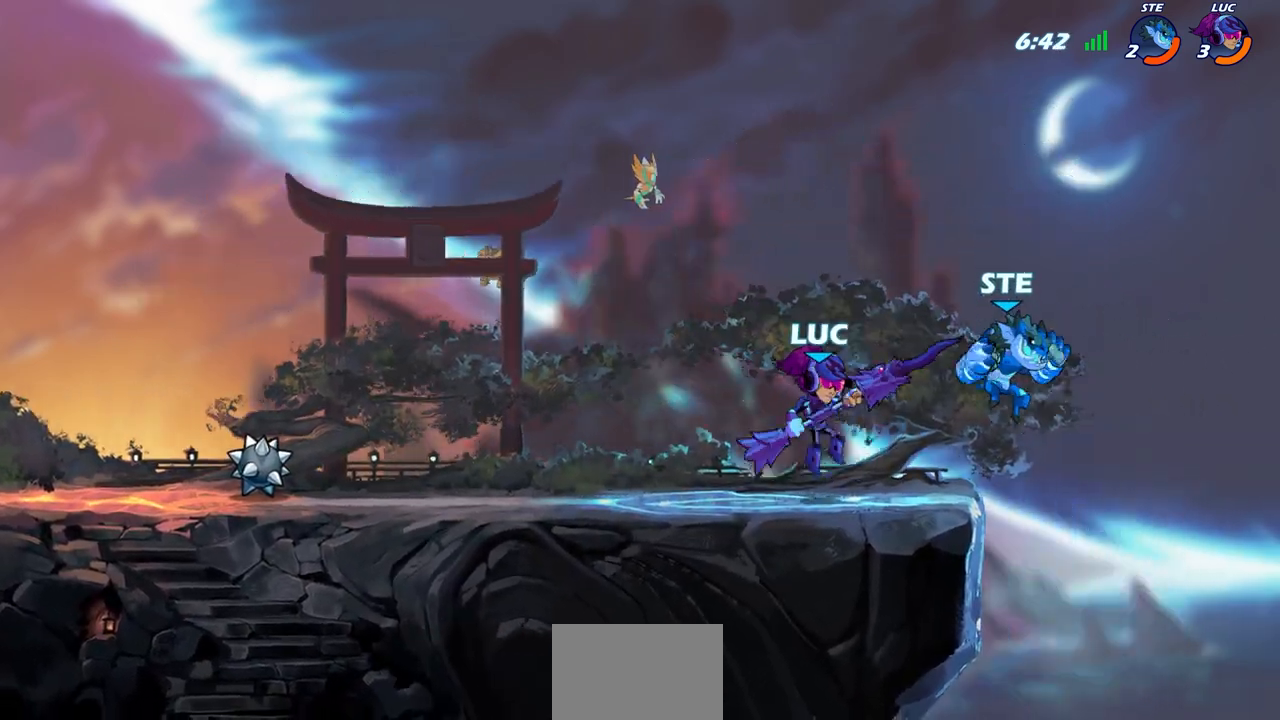
{"buttons": [], "left_stick": "center", "right_stick": "center", "events": [[67, "SQUARE", "down"], [83, "left_stick", "center"], [117, "SQUARE", "up"]]}
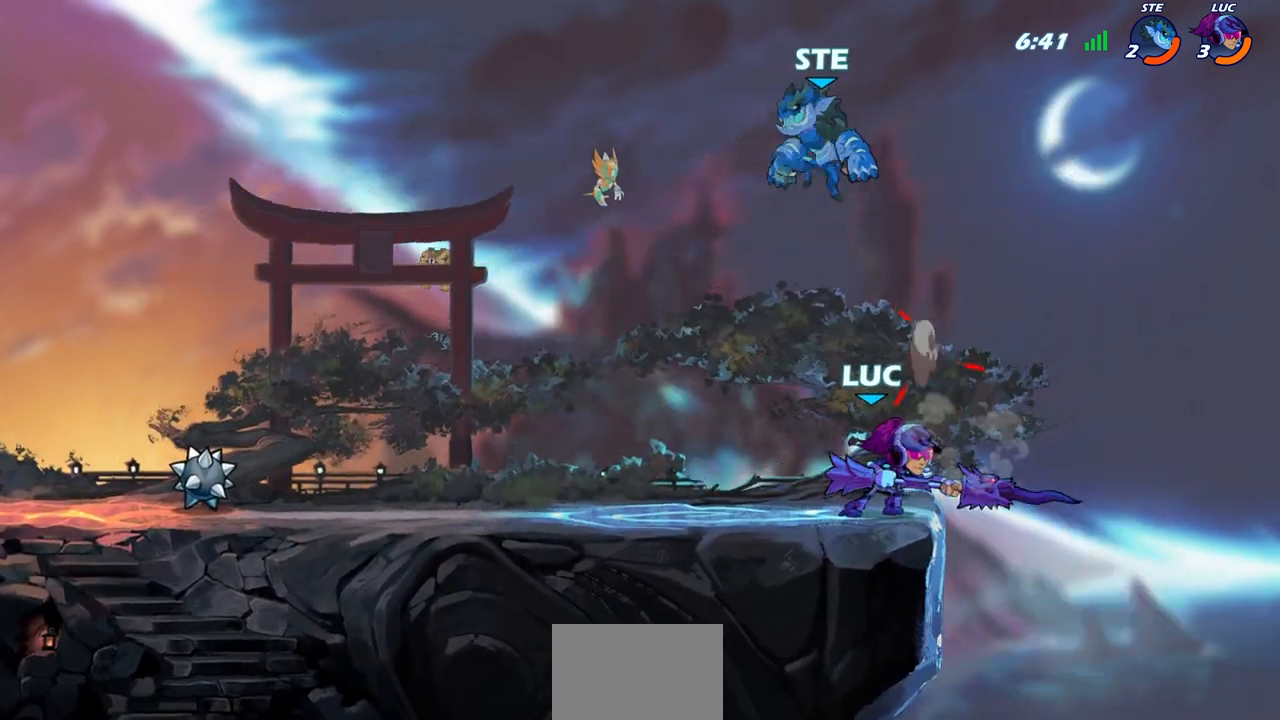
{"buttons": ["R2"], "left_stick": "center", "right_stick": "center", "events": [[417, "R2", "down"]]}
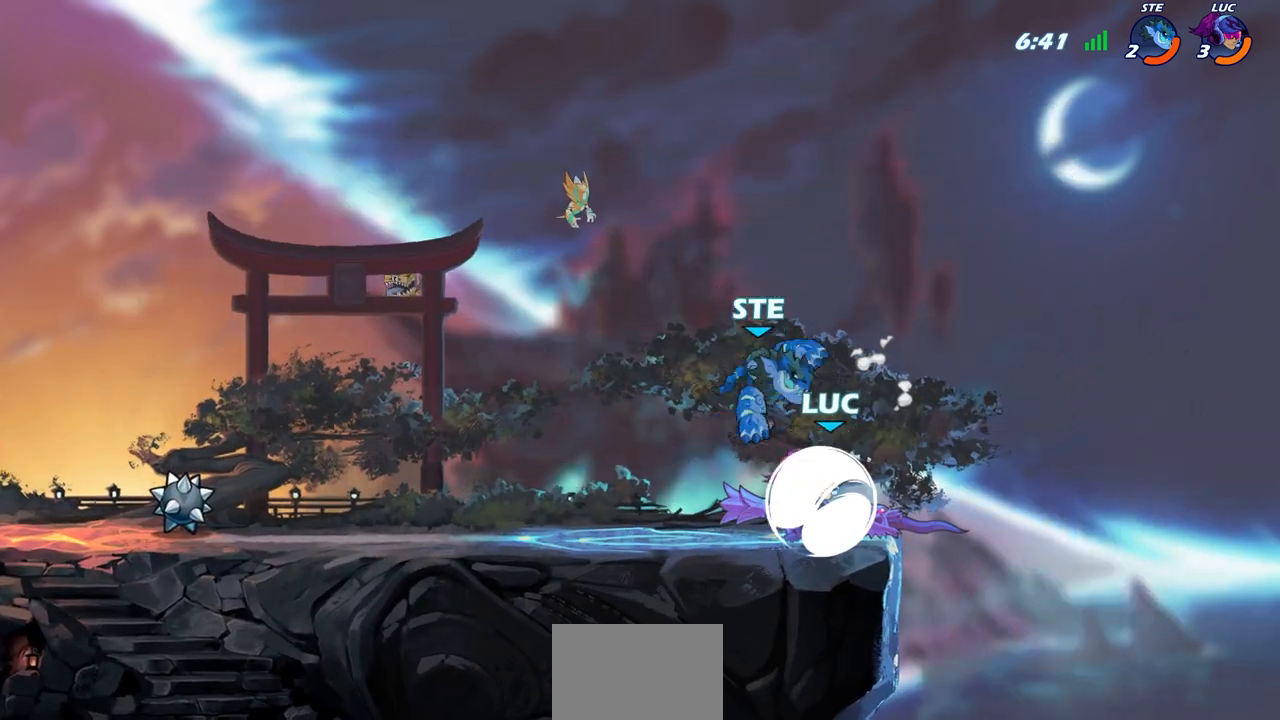
{"buttons": [], "left_stick": "center", "right_stick": "center", "events": [[250, "left_stick", "down-left"], [350, "SQUARE", "down"], [367, "R2", "up"], [467, "SQUARE", "up"], [483, "left_stick", "center"]]}
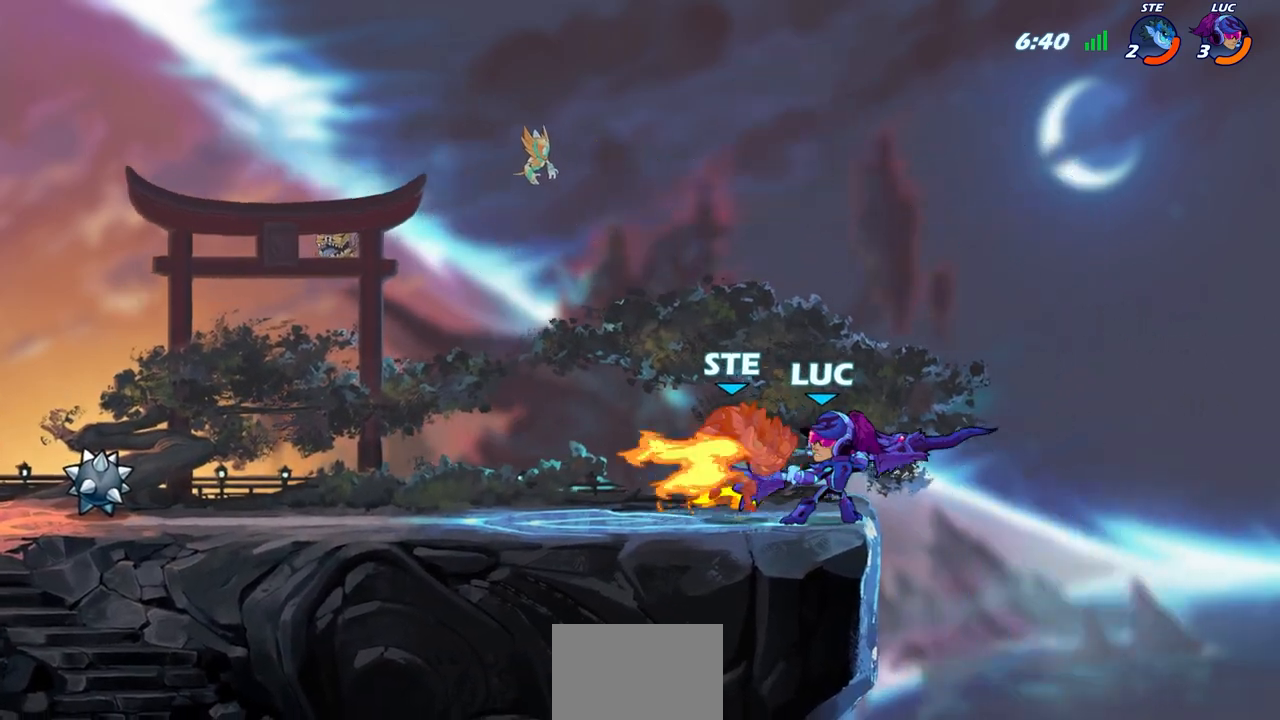
{"buttons": [], "left_stick": "center", "right_stick": "center", "events": []}
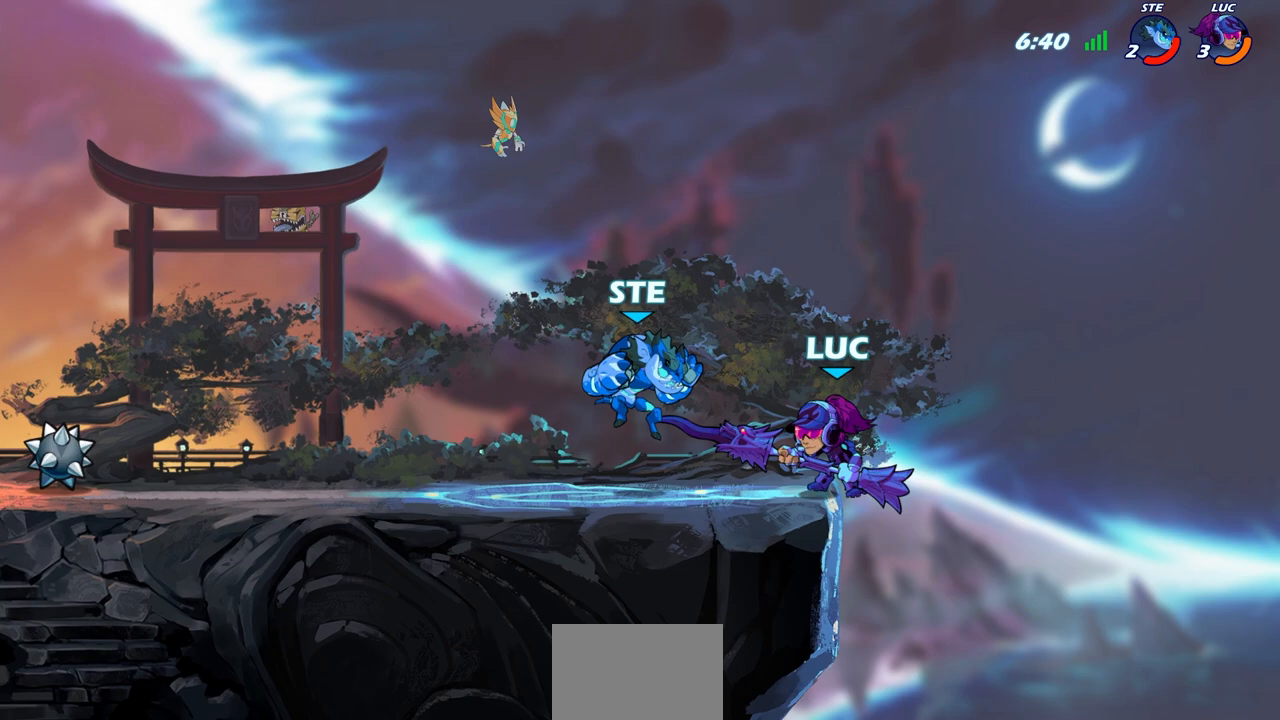
{"buttons": [], "left_stick": "center", "right_stick": "center", "events": [[33, "left_stick", "left"], [133, "SQUARE", "down"], [217, "SQUARE", "up"], [283, "left_stick", "center"]]}
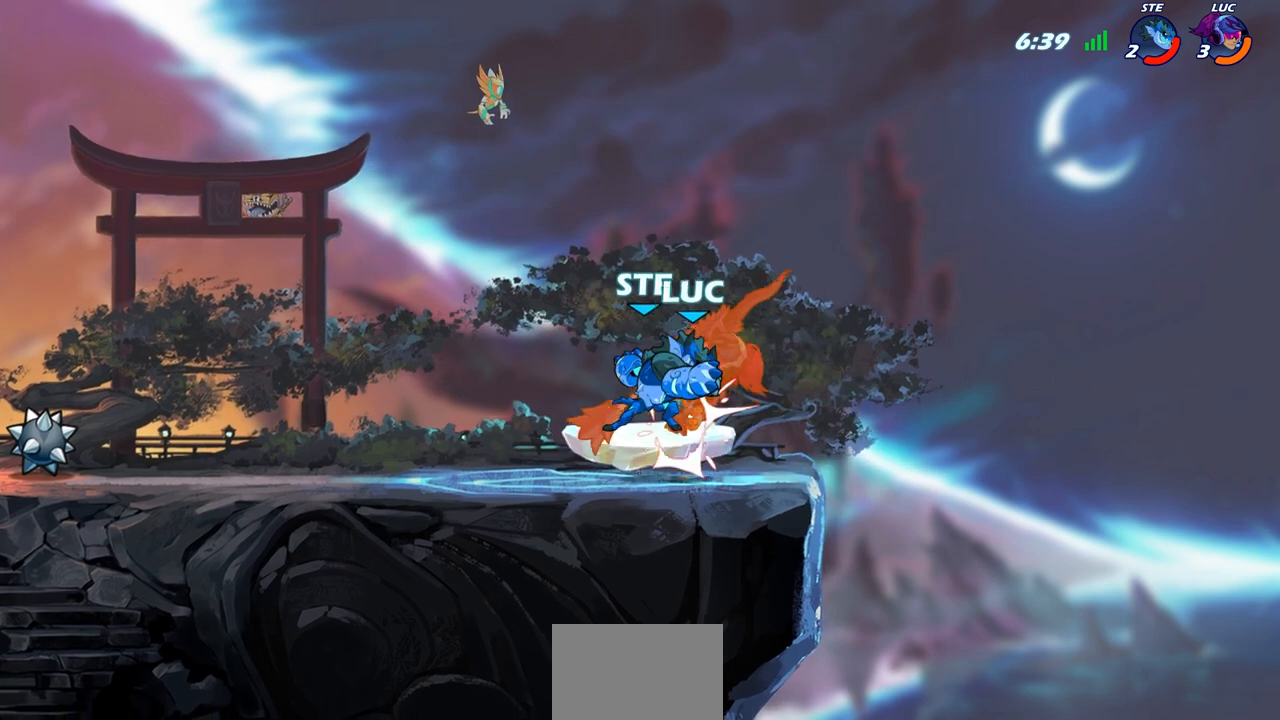
{"buttons": [], "left_stick": "center", "right_stick": "center", "events": []}
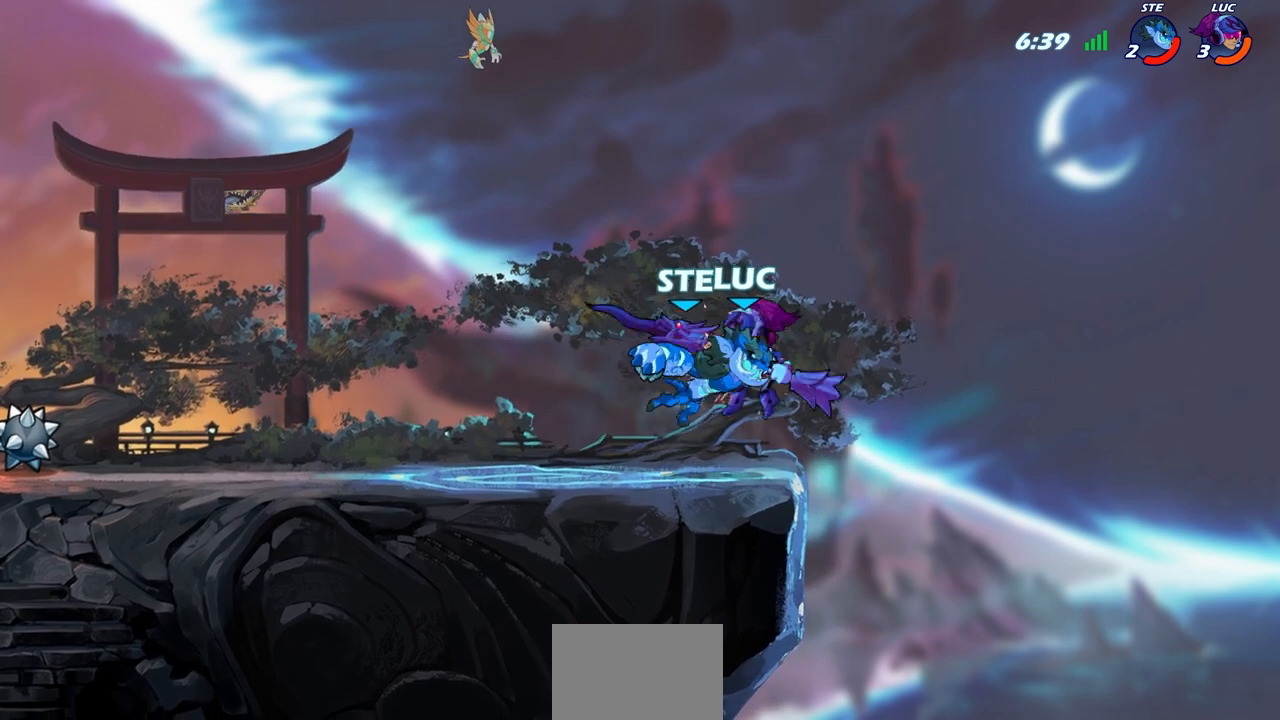
{"buttons": [], "left_stick": "center", "right_stick": "center", "events": []}
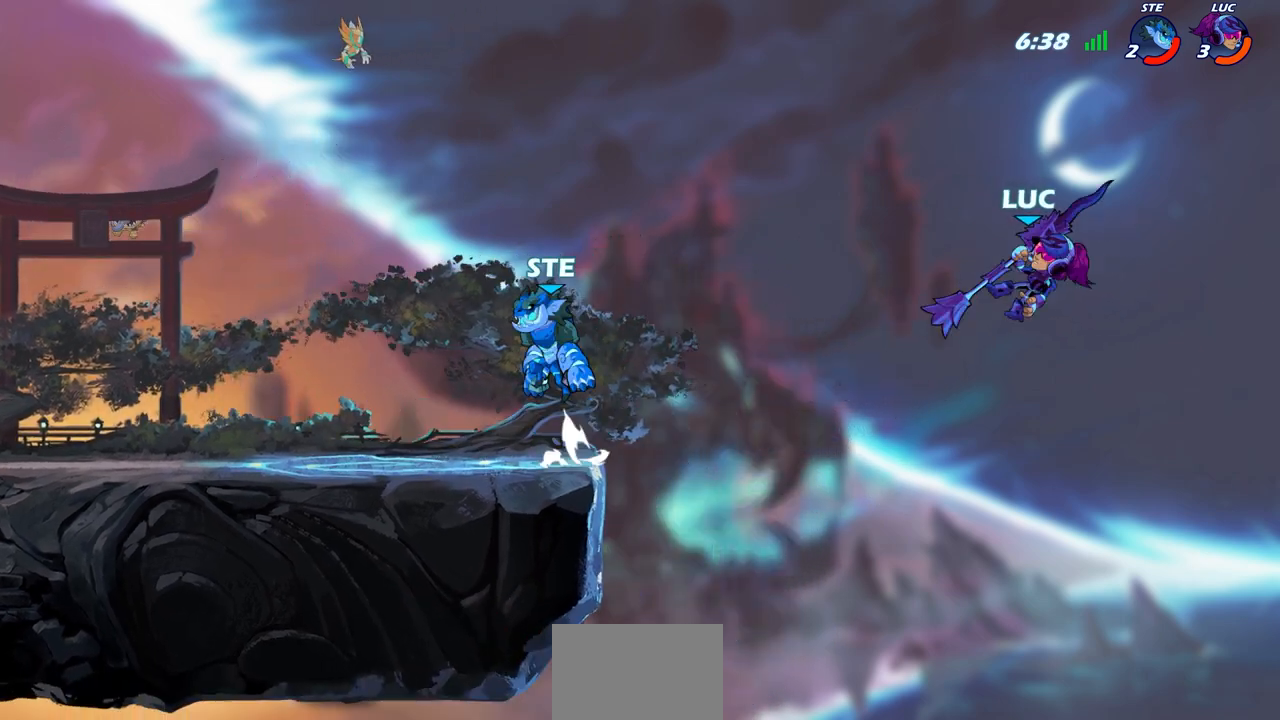
{"buttons": [], "left_stick": "up-left", "right_stick": "center", "events": [[83, "CROSS", "down"], [200, "left_stick", "up-left"], [267, "CROSS", "up"]]}
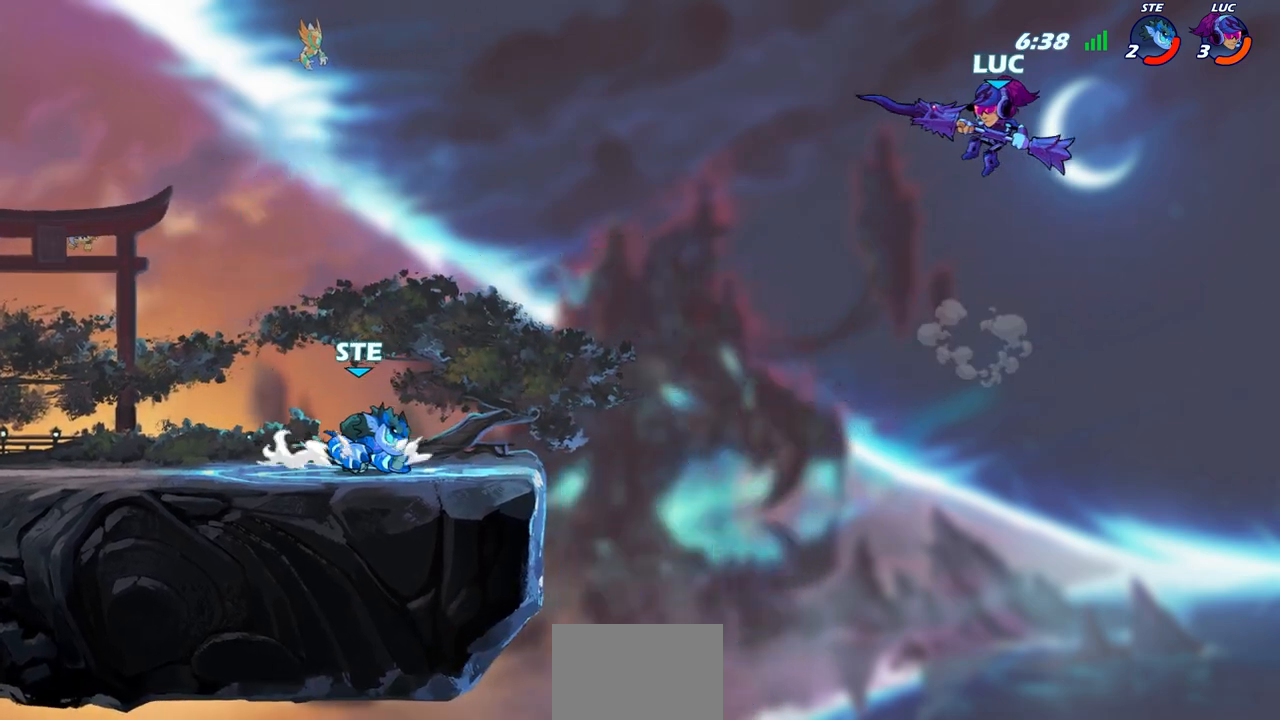
{"buttons": [], "left_stick": "left", "right_stick": "center", "events": [[133, "left_stick", "up-right"], [183, "left_stick", "right"], [350, "left_stick", "down-left"], [483, "left_stick", "left"]]}
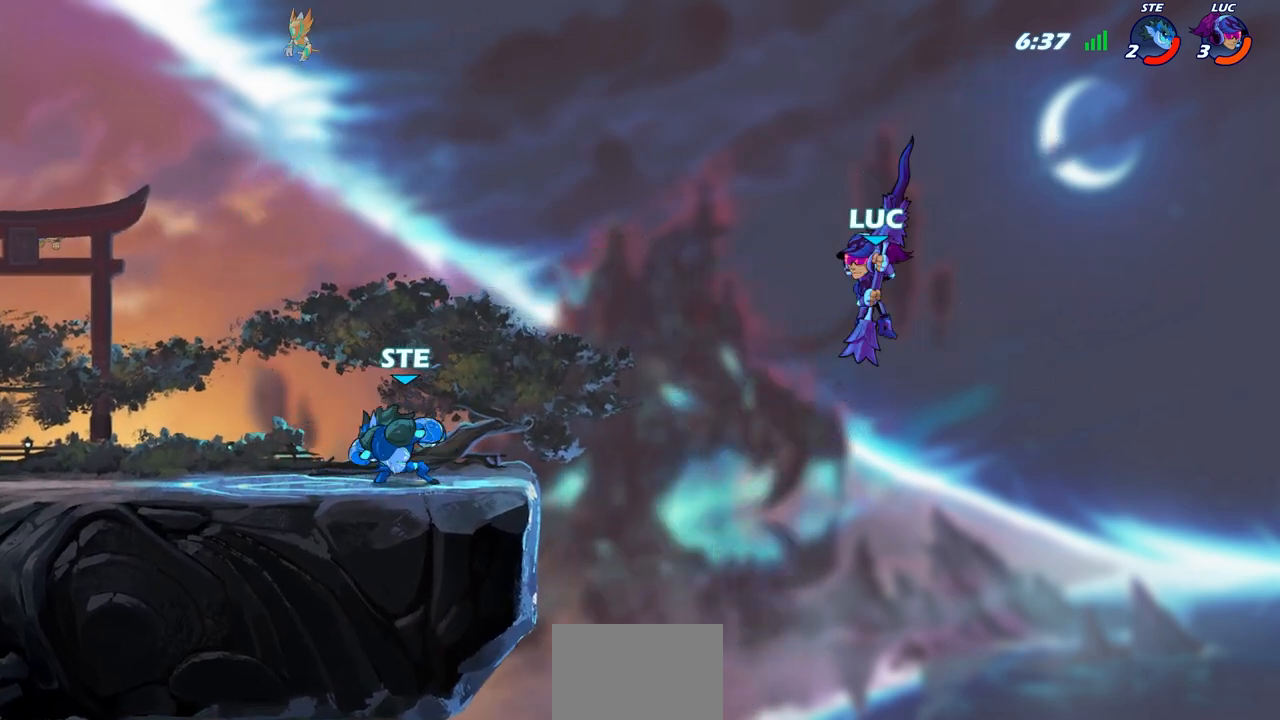
{"buttons": ["CROSS"], "left_stick": "left", "right_stick": "center", "events": [[483, "CROSS", "down"]]}